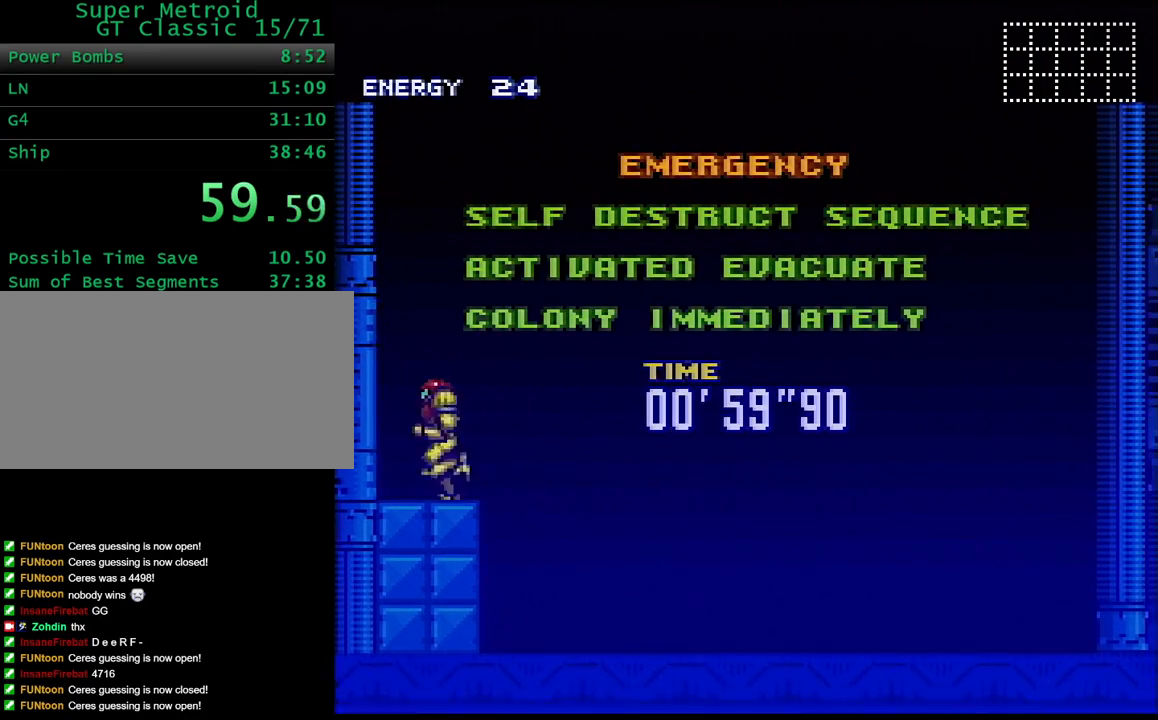
Gameplay with a controller (Nintendo layout); each line is a JSON object with the inputs held at the frame after it. "events" lists button and stick changes between this image and that frame as [ms after this image, input, new state], when the widget could be followed in between. Not read: A L3 R3.
{"buttons": ["Y", "DPAD_LEFT"], "events": [[400, "DPAD_LEFT", "up"], [433, "DPAD_LEFT", "down"]]}
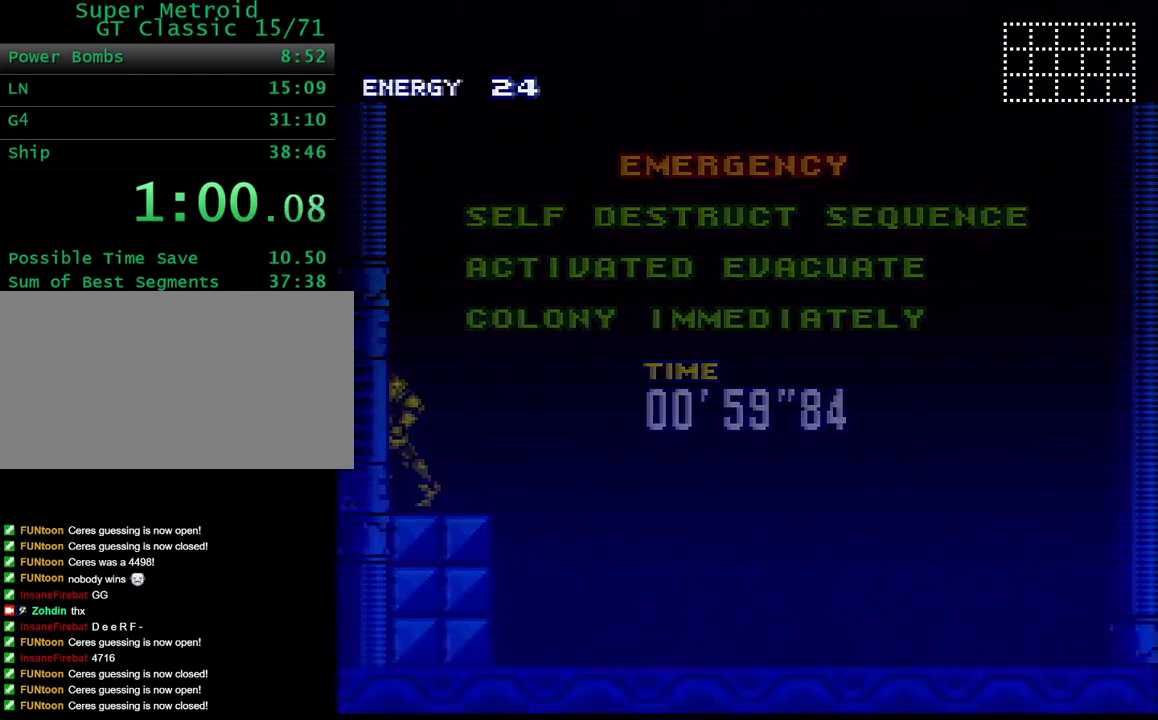
{"buttons": ["Y", "DPAD_LEFT"], "events": []}
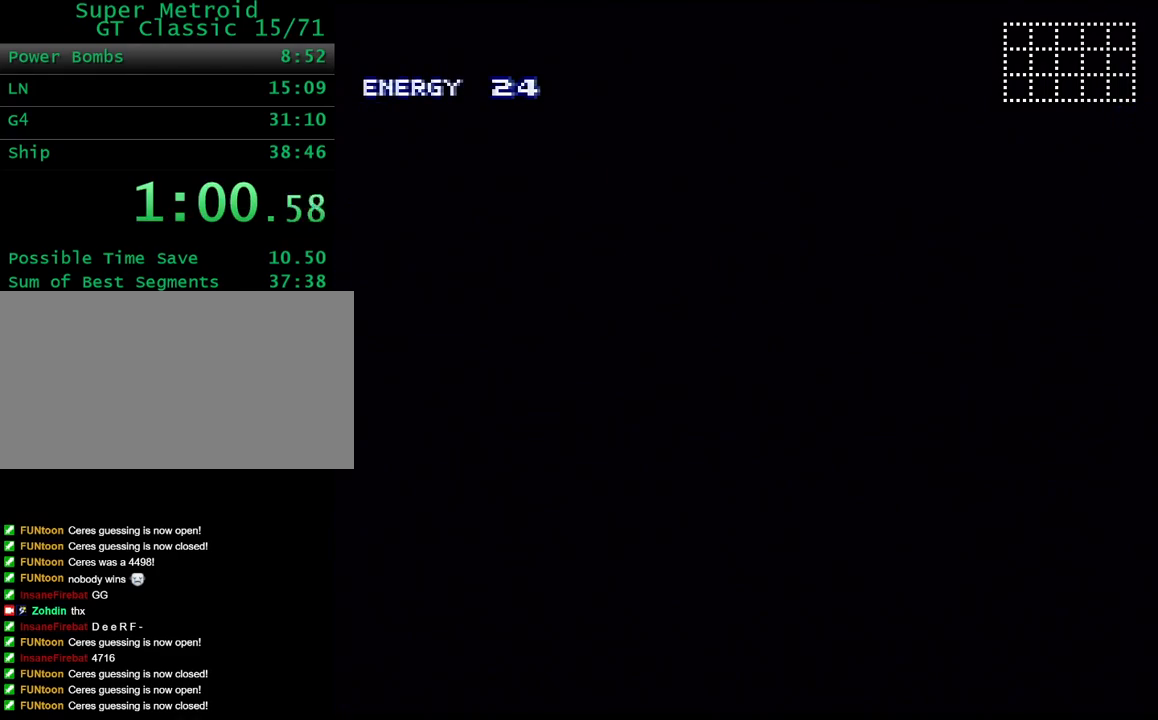
{"buttons": ["Y", "DPAD_LEFT"], "events": []}
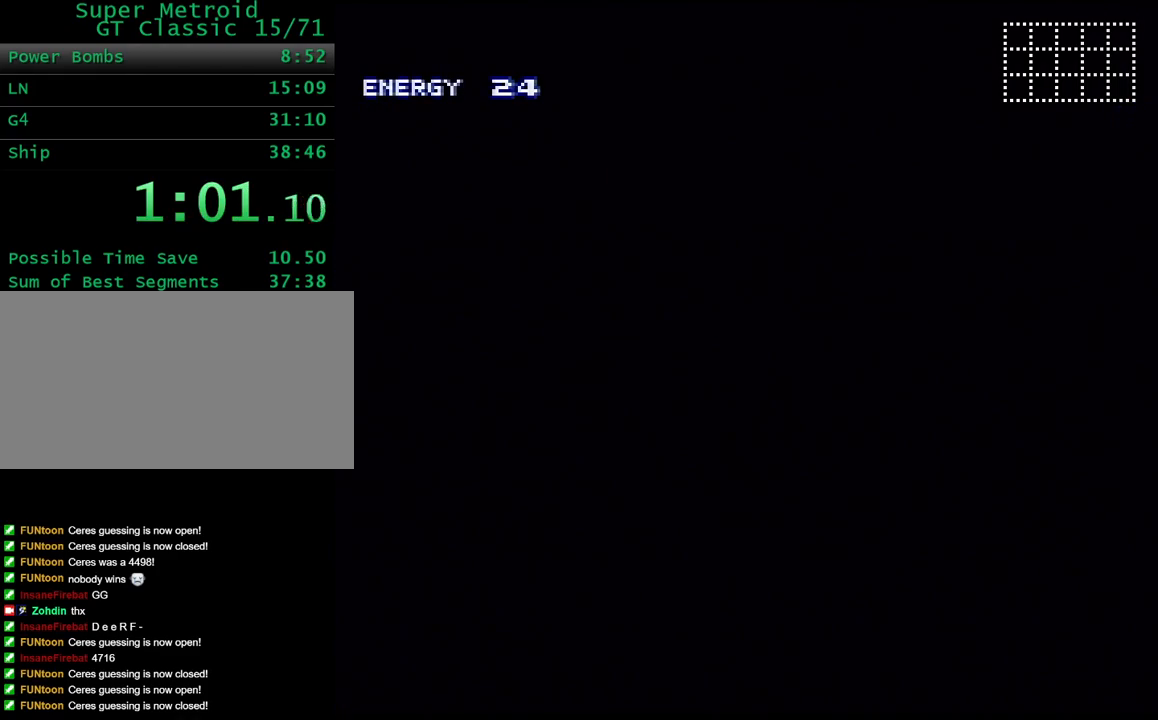
{"buttons": ["Y", "DPAD_LEFT"], "events": []}
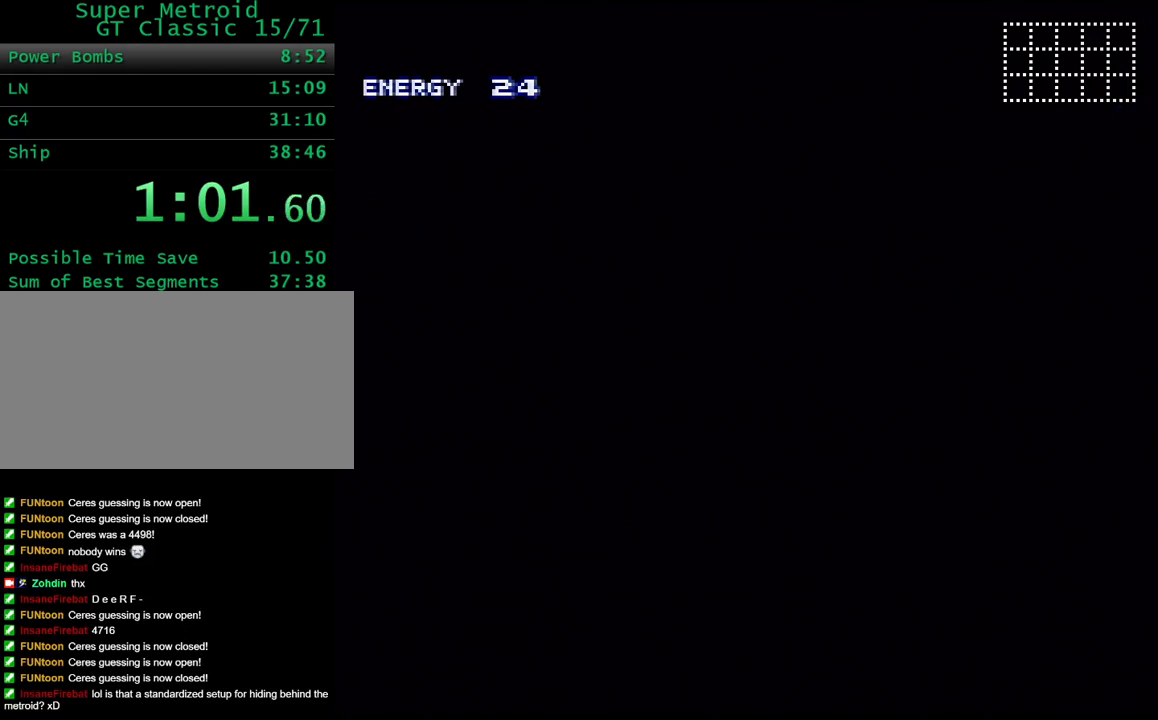
{"buttons": ["Y", "DPAD_LEFT"], "events": []}
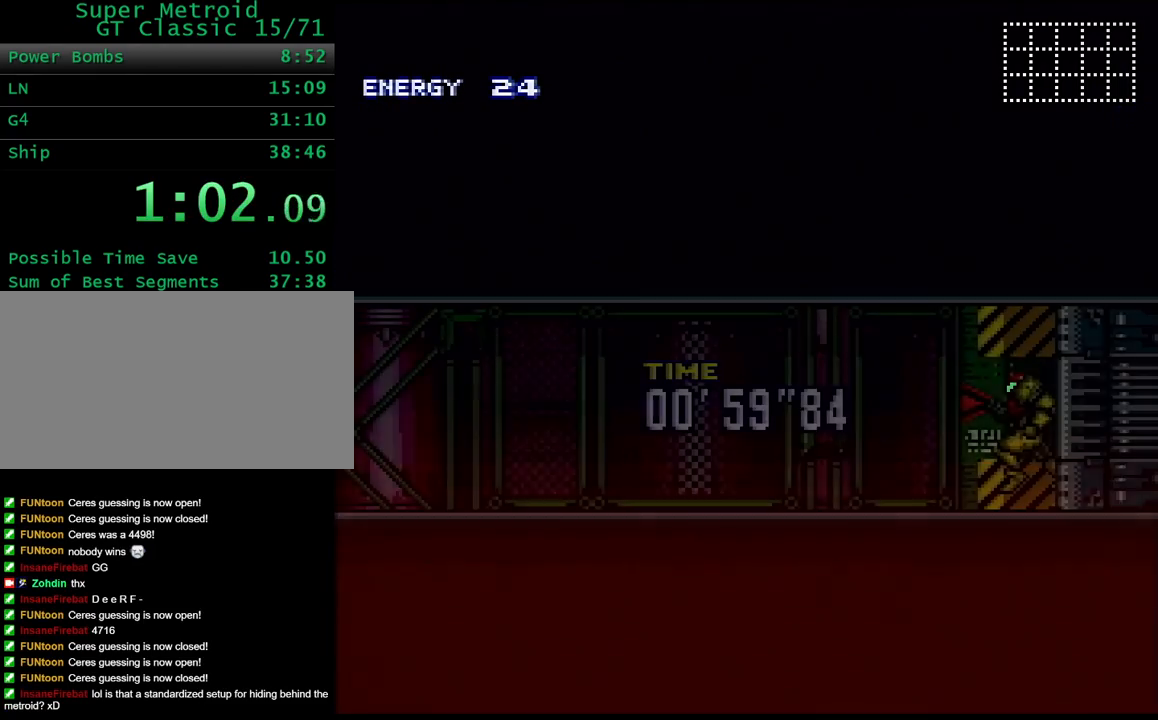
{"buttons": ["Y", "R1", "DPAD_LEFT"], "events": [[350, "R1", "down"], [383, "L1", "down"], [417, "R1", "up"], [467, "L1", "up"], [500, "R1", "down"]]}
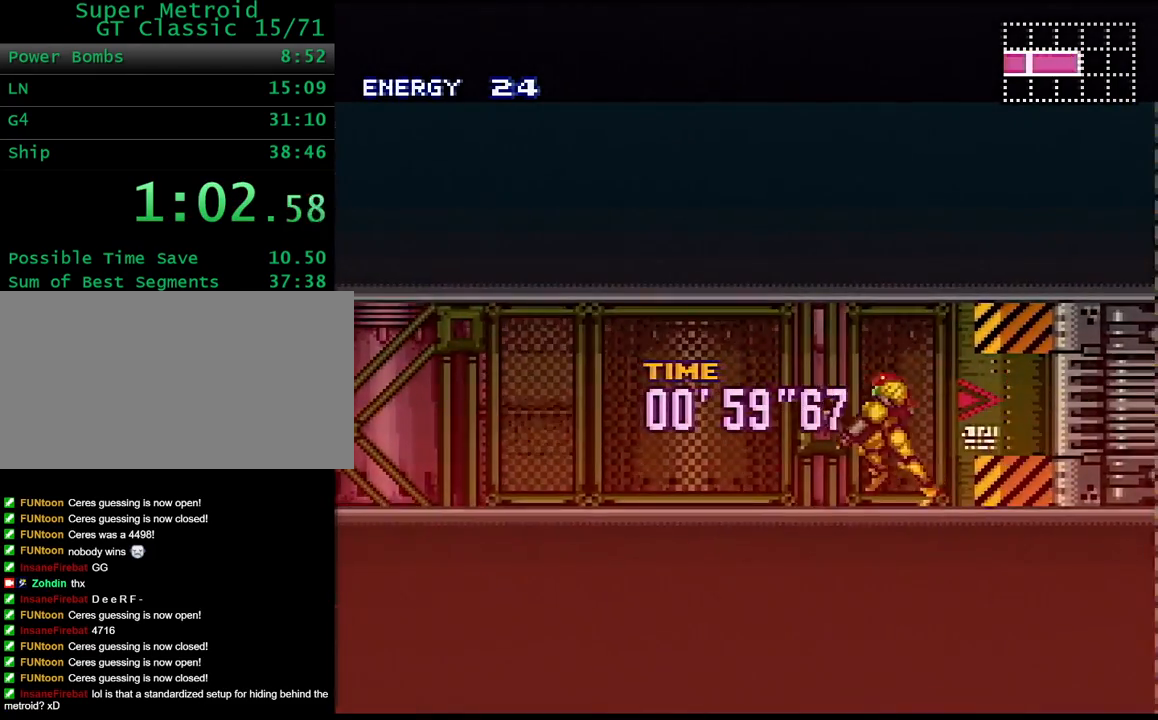
{"buttons": ["Y", "DPAD_LEFT"], "events": [[33, "L1", "down"], [67, "R1", "up"], [150, "L1", "up"], [150, "R1", "down"], [200, "L1", "down"], [200, "R1", "up"], [283, "R1", "down"], [317, "L1", "up"], [367, "R1", "up"], [383, "L1", "down"], [433, "R1", "down"], [483, "L1", "up"], [500, "R1", "up"]]}
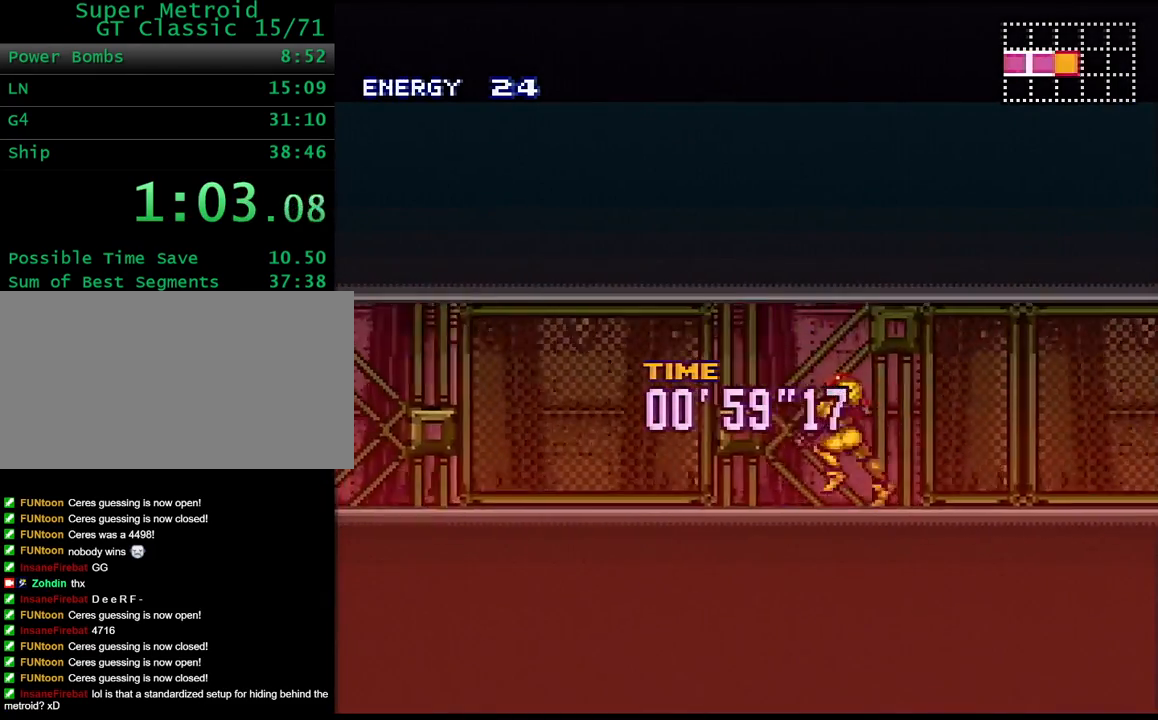
{"buttons": ["Y", "L1", "DPAD_LEFT"], "events": [[67, "L1", "down"], [83, "R1", "down"], [167, "R1", "up"], [183, "L1", "up"], [233, "L1", "down"], [233, "R1", "down"], [317, "R1", "up"], [350, "L1", "up"], [383, "R1", "down"], [433, "L1", "down"], [467, "R1", "up"]]}
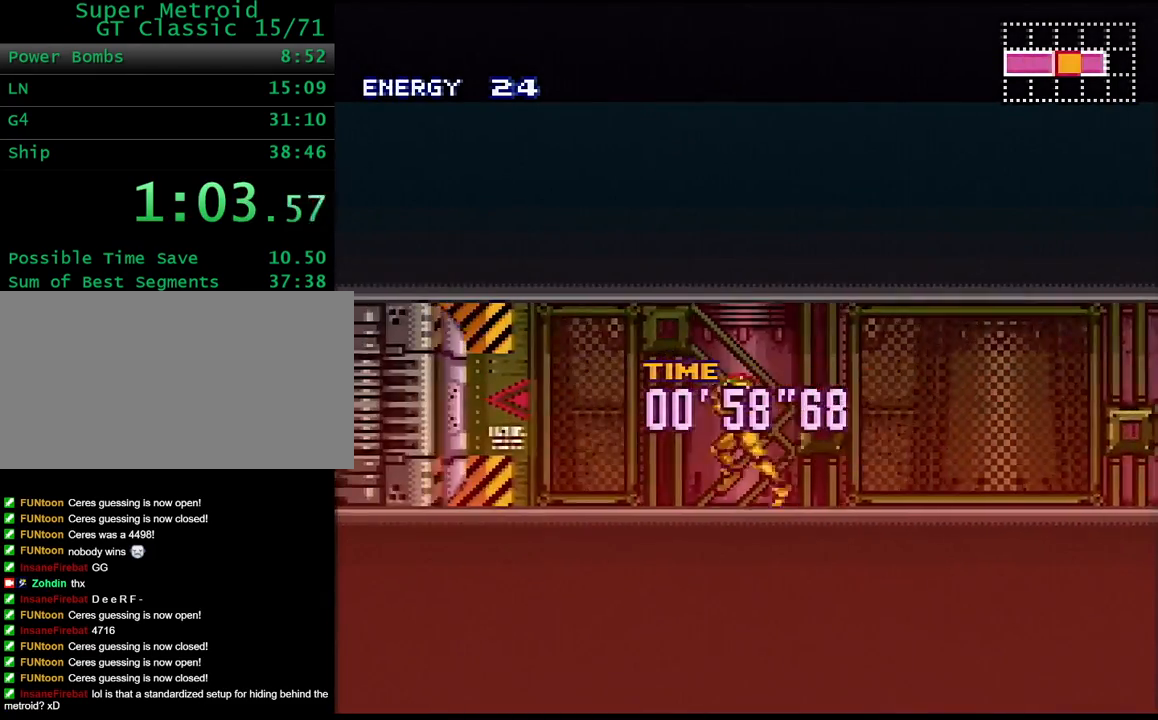
{"buttons": ["Y", "L1", "R1", "DPAD_LEFT"], "events": [[83, "DPAD_LEFT", "up"], [83, "L1", "up"], [117, "R1", "down"], [200, "R1", "up"], [233, "DPAD_LEFT", "down"], [350, "R1", "down"], [417, "R1", "up"], [450, "L1", "down"], [500, "R1", "down"]]}
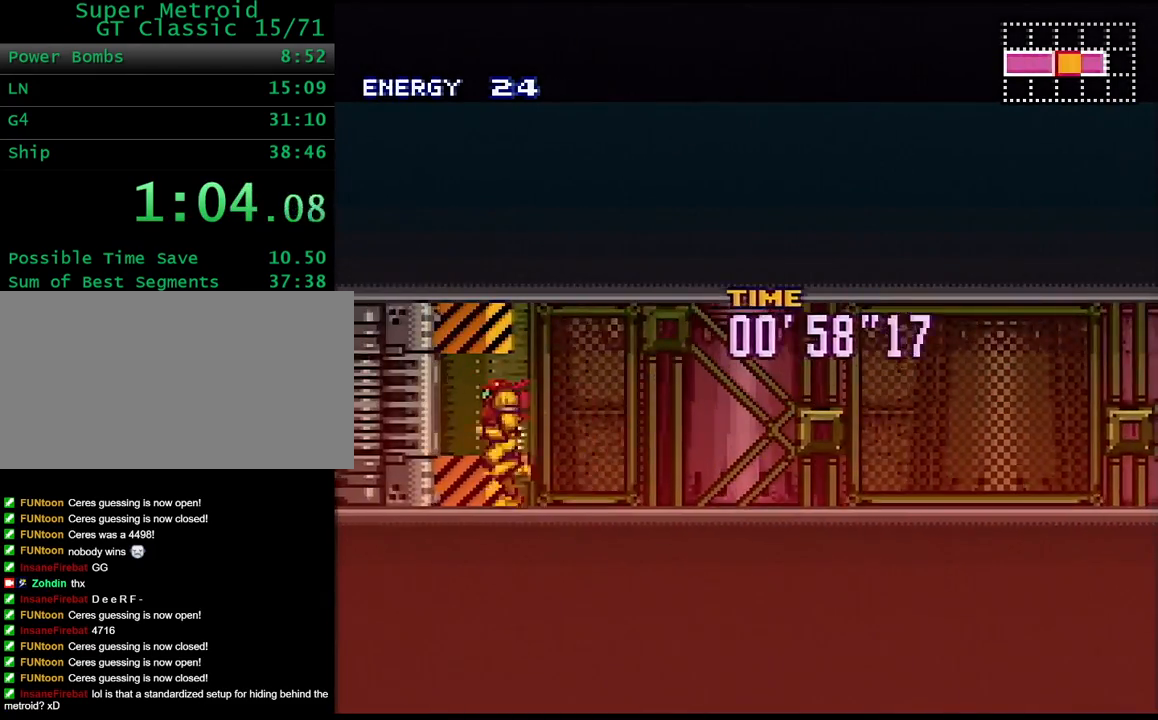
{"buttons": ["Y", "DPAD_LEFT"], "events": [[17, "L1", "up"], [67, "L1", "down"], [67, "R1", "up"], [150, "R1", "down"], [200, "L1", "up"], [233, "R1", "up"]]}
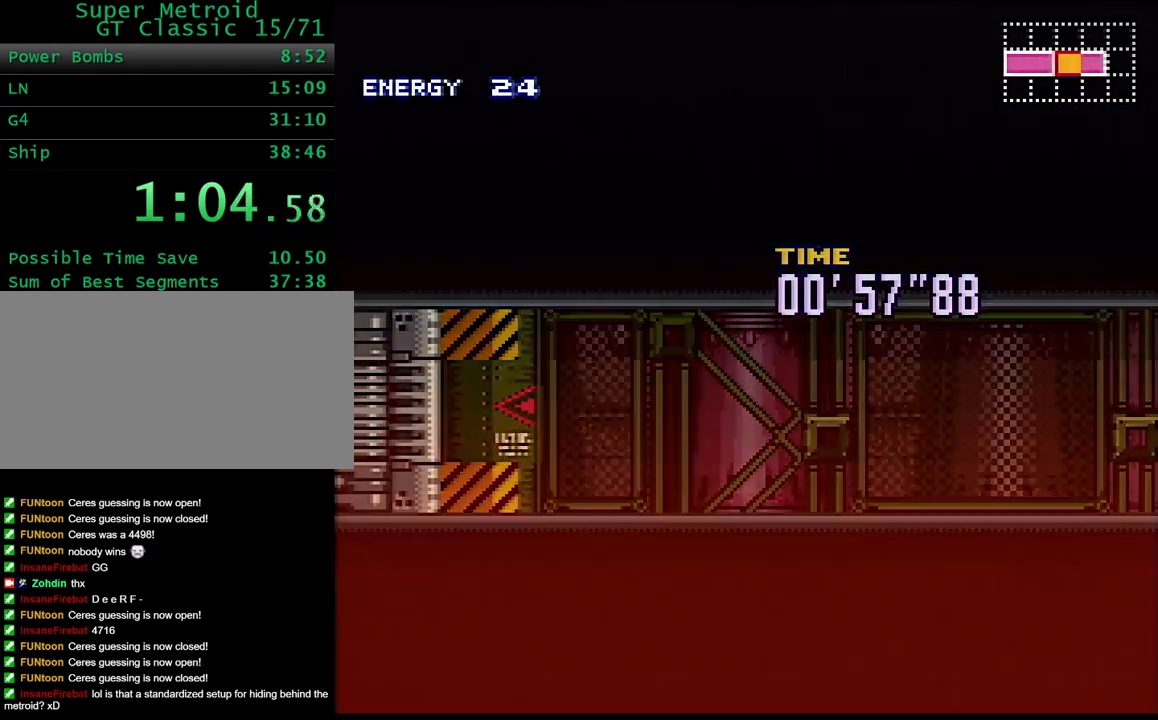
{"buttons": ["Y", "DPAD_LEFT"], "events": []}
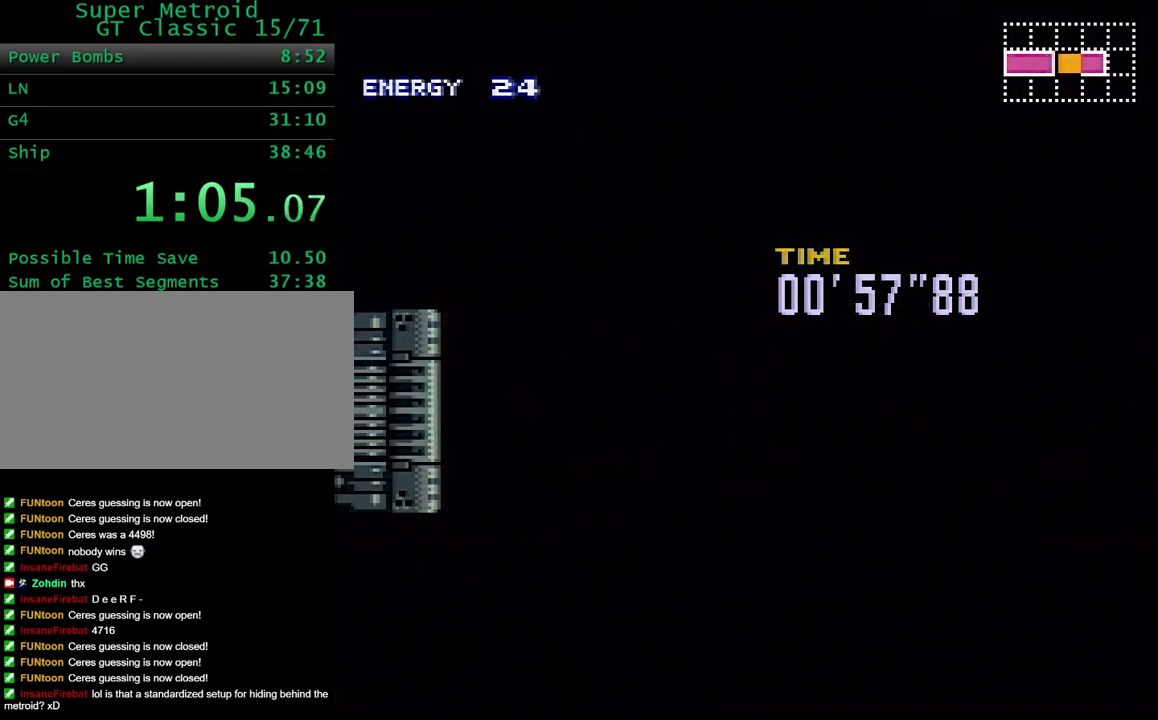
{"buttons": ["Y", "DPAD_LEFT"], "events": []}
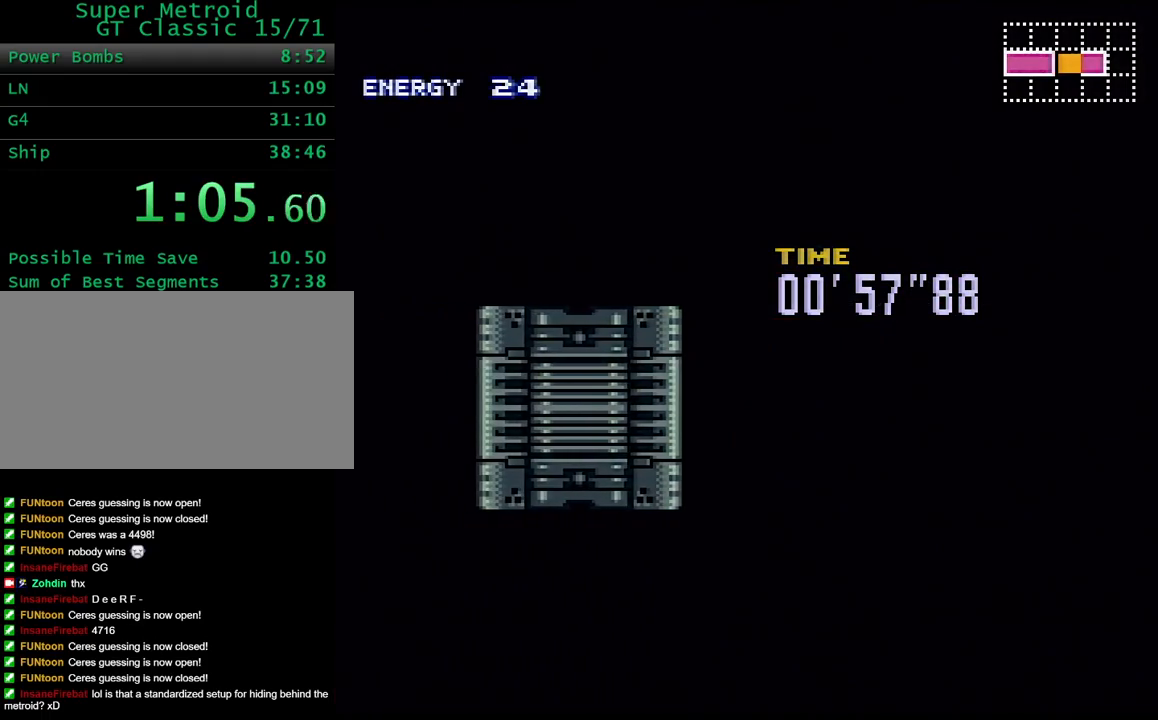
{"buttons": ["Y", "DPAD_LEFT"], "events": []}
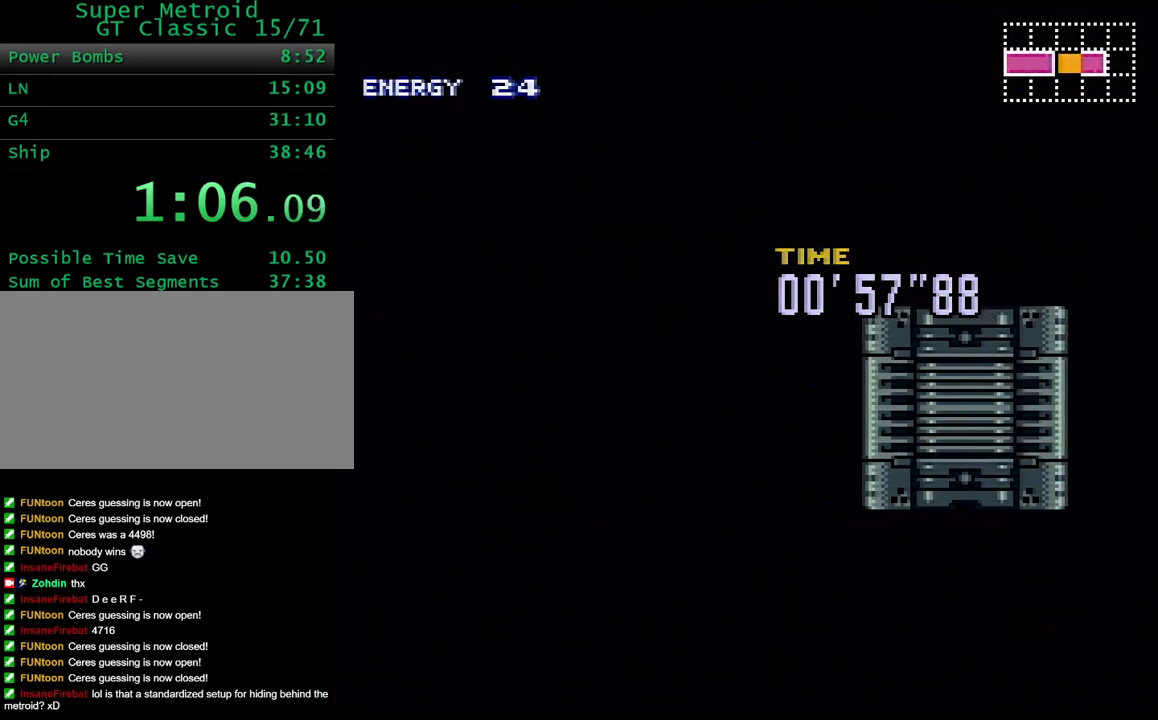
{"buttons": ["Y", "DPAD_LEFT"], "events": []}
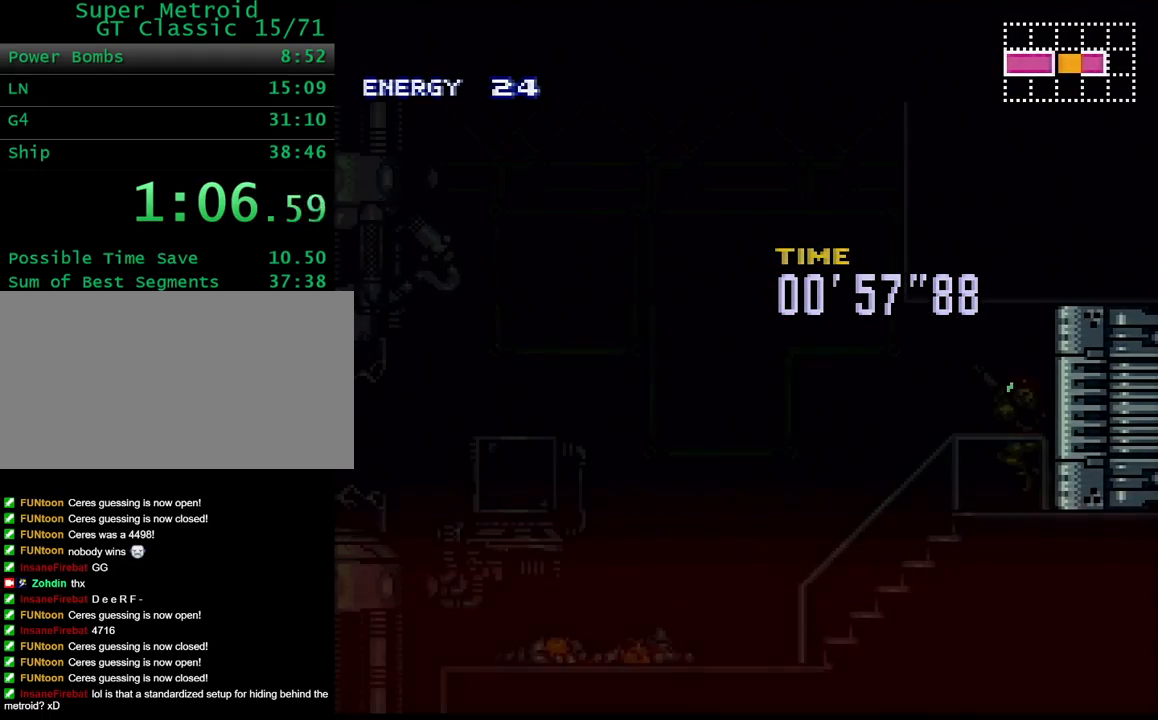
{"buttons": ["Y", "DPAD_LEFT"], "events": []}
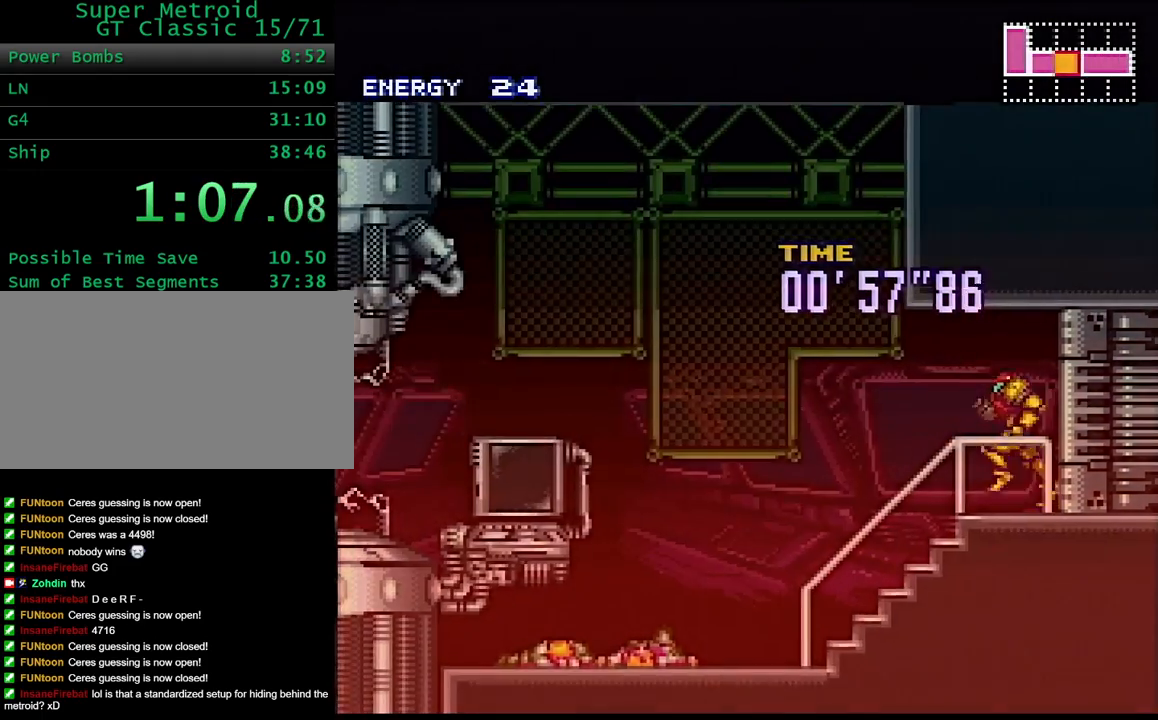
{"buttons": ["Y", "R1", "DPAD_LEFT"], "events": [[317, "R1", "down"], [383, "L1", "down"], [400, "R1", "up"], [467, "R1", "down"], [483, "L1", "up"]]}
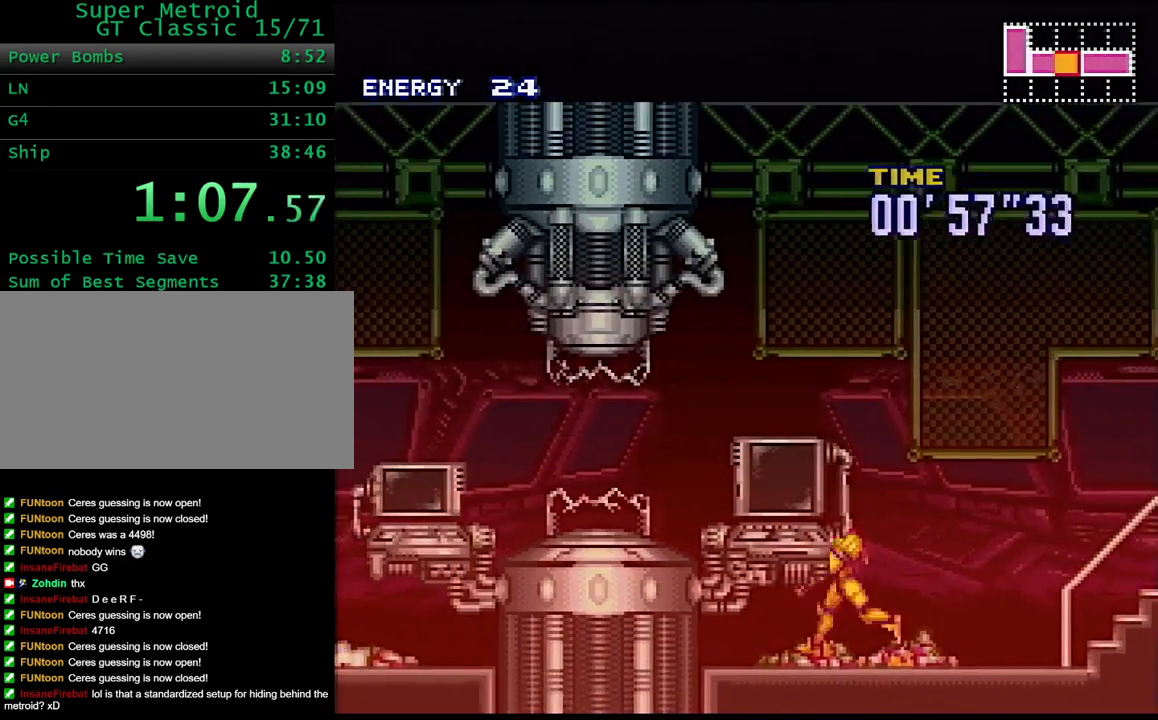
{"buttons": ["Y", "L1", "R1", "DPAD_LEFT"], "events": [[33, "L1", "down"], [67, "R1", "up"], [117, "R1", "down"], [200, "R1", "up"], [283, "R1", "down"], [367, "L1", "up"], [383, "R1", "up"], [433, "L1", "down"], [450, "R1", "down"]]}
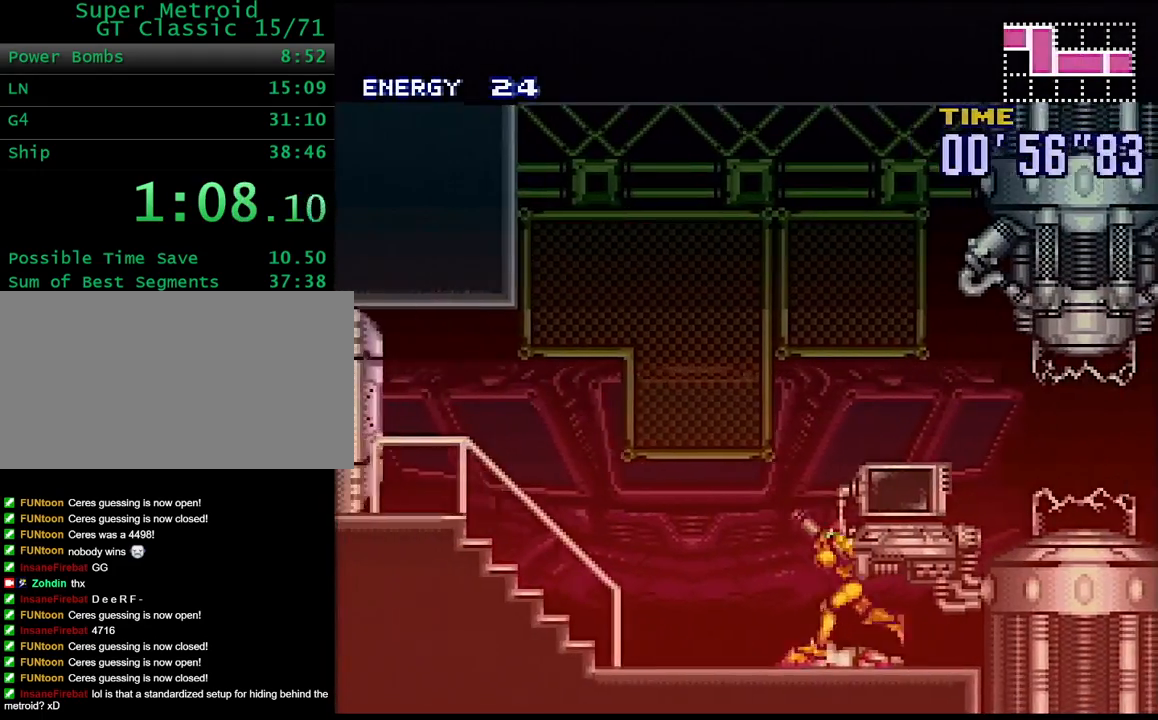
{"buttons": ["Y"], "events": [[67, "L1", "up"], [67, "R1", "up"], [183, "B", "down"], [283, "B", "up"], [300, "DPAD_LEFT", "up"], [383, "R1", "down"], [450, "R1", "up"]]}
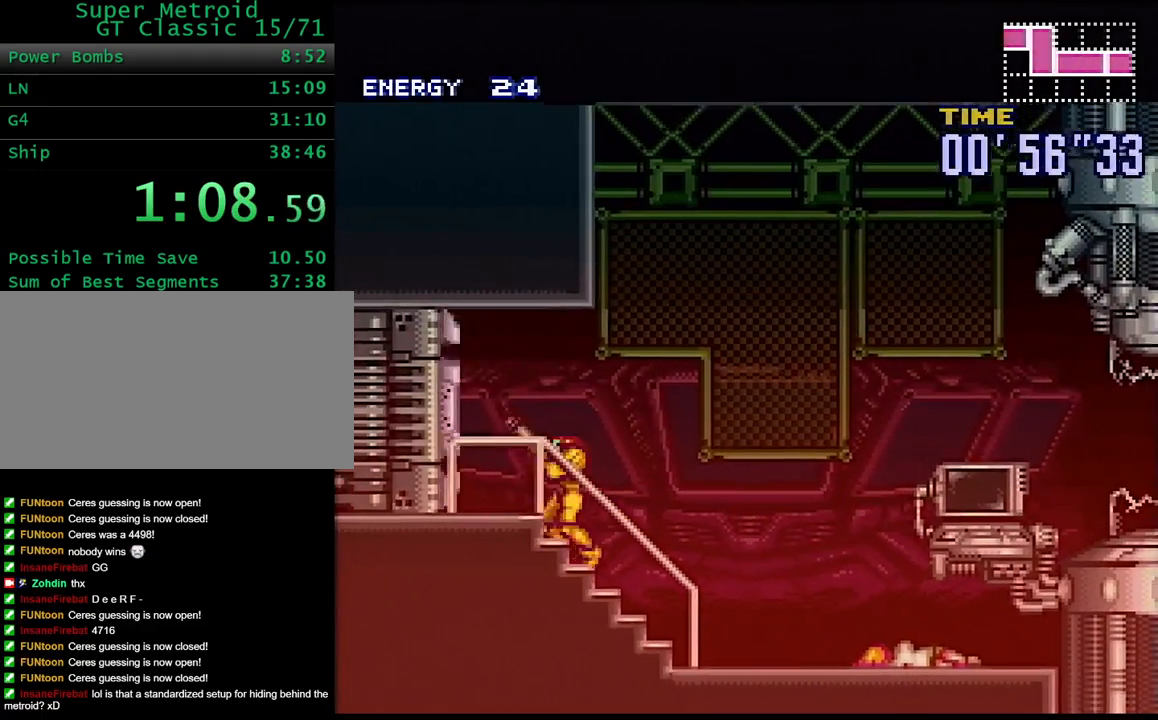
{"buttons": ["Y", "L1", "R1", "DPAD_LEFT"], "events": [[17, "DPAD_LEFT", "down"], [100, "R1", "down"], [183, "R1", "up"], [267, "L1", "down"], [283, "R1", "down"], [350, "L1", "up"], [350, "R1", "up"], [400, "L1", "down"], [400, "R1", "down"]]}
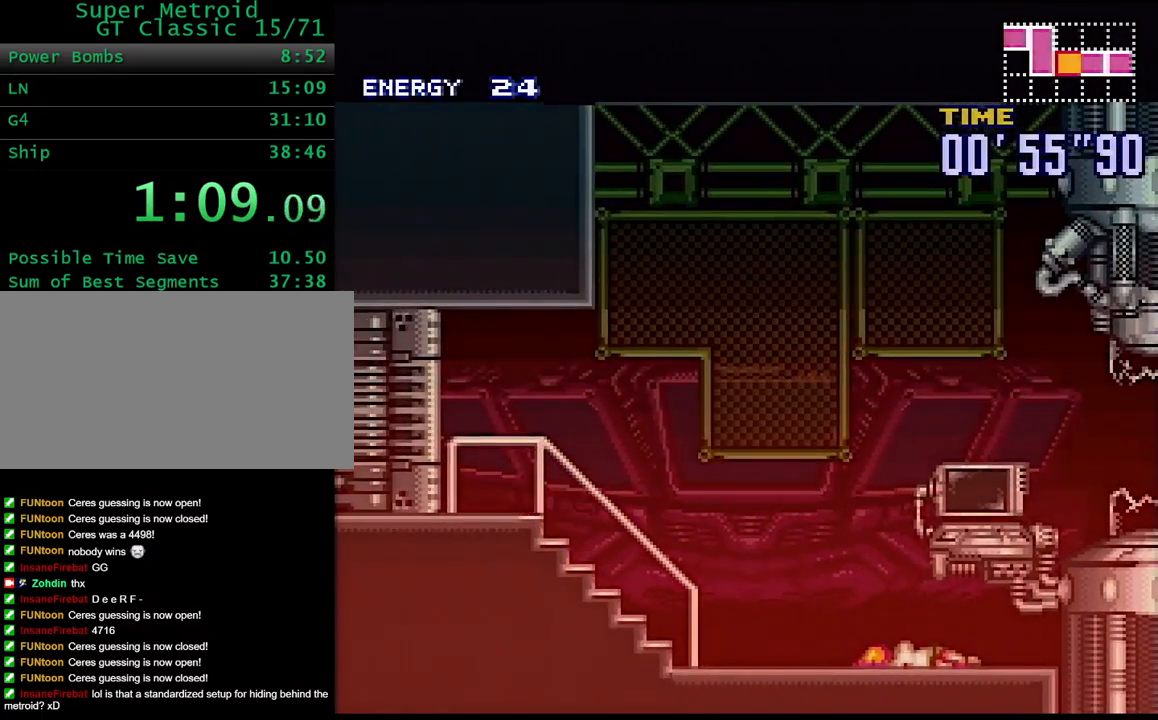
{"buttons": ["Y", "DPAD_LEFT"], "events": [[100, "L1", "up"], [100, "R1", "up"]]}
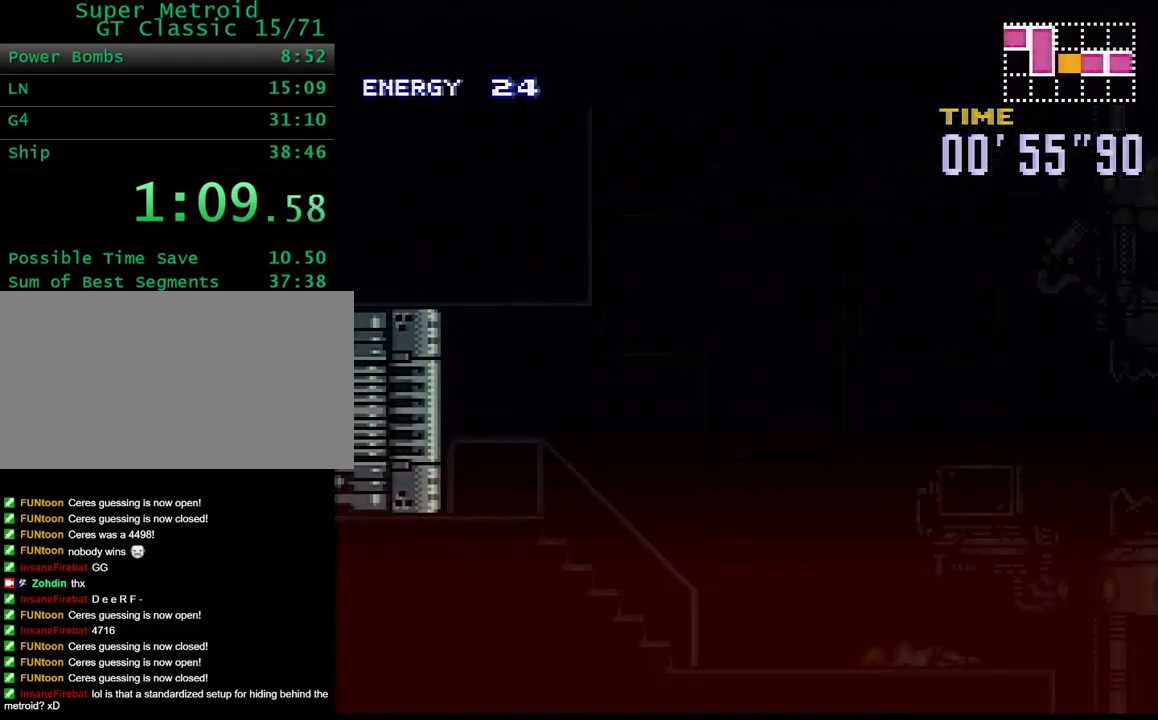
{"buttons": ["Y", "DPAD_LEFT"], "events": []}
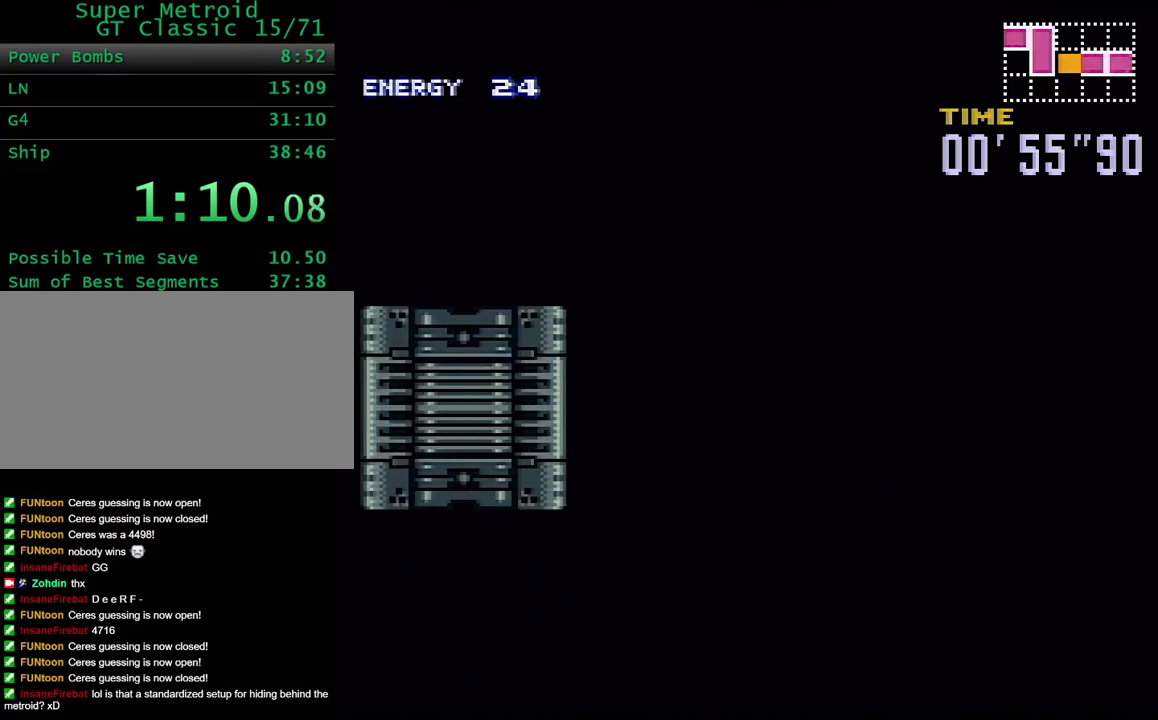
{"buttons": ["Y", "DPAD_LEFT"], "events": []}
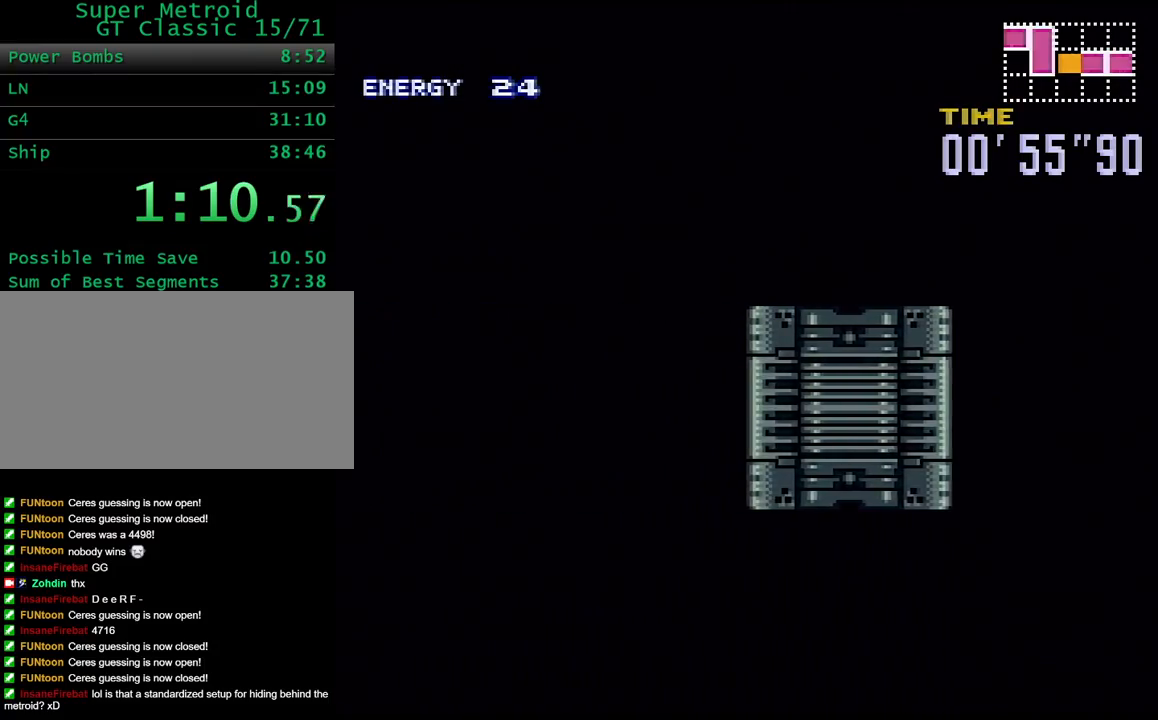
{"buttons": ["Y", "DPAD_LEFT"], "events": []}
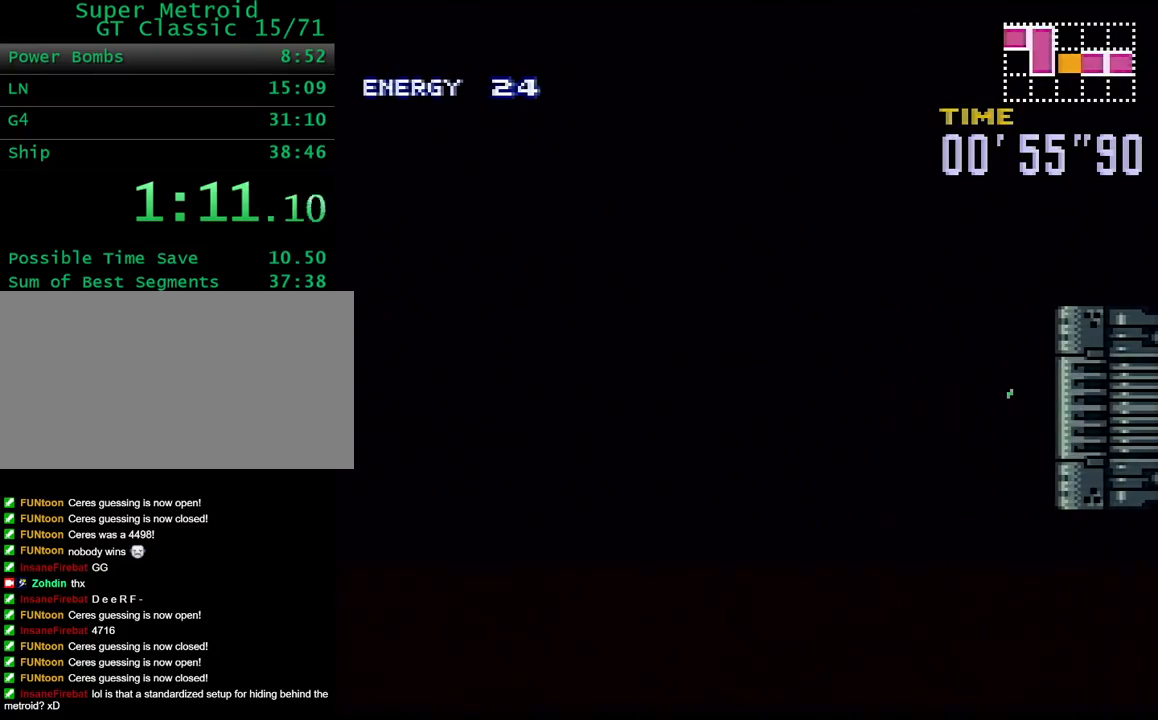
{"buttons": ["Y", "DPAD_LEFT"], "events": []}
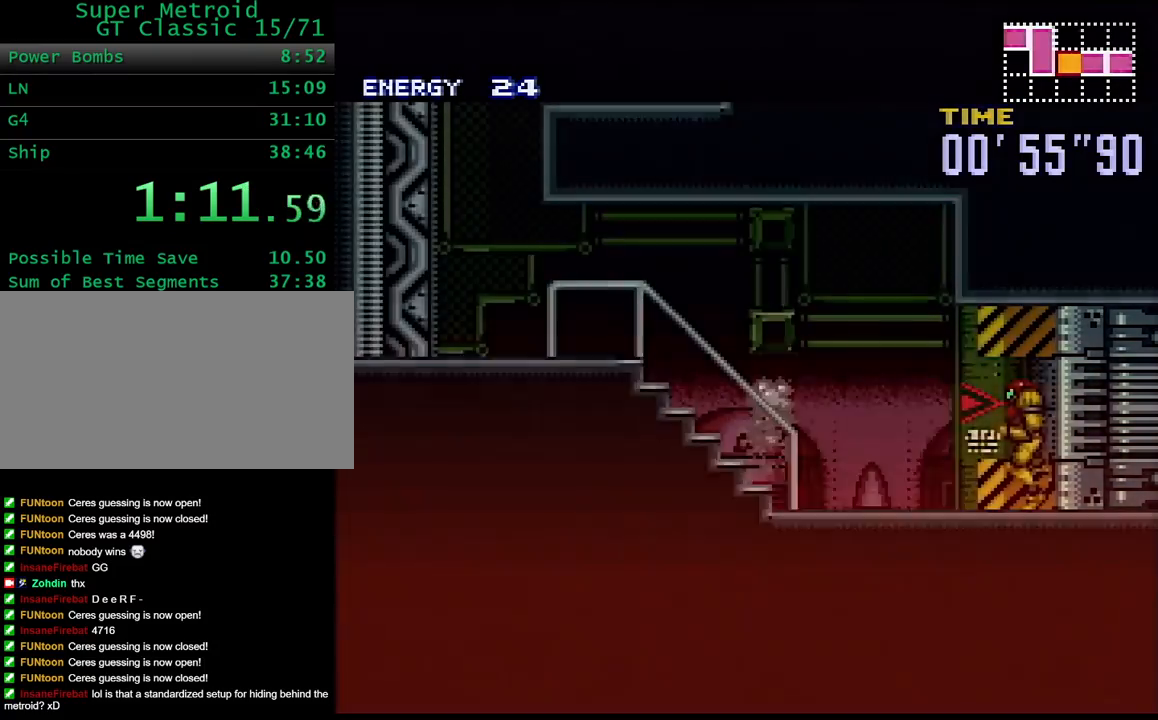
{"buttons": ["B", "Y", "DPAD_LEFT"], "events": [[283, "B", "down"]]}
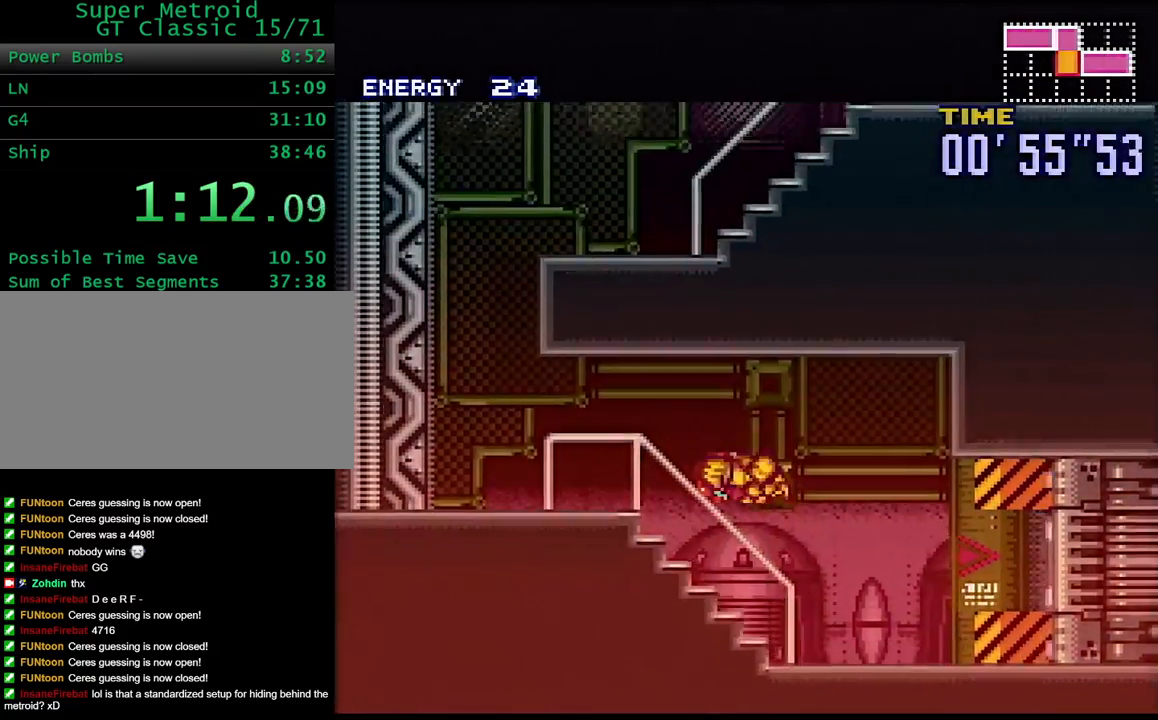
{"buttons": ["B", "Y", "DPAD_RIGHT"], "events": [[17, "B", "up"], [167, "L1", "down"], [283, "L1", "up"], [367, "B", "down"], [367, "DPAD_LEFT", "up"], [400, "DPAD_RIGHT", "down"]]}
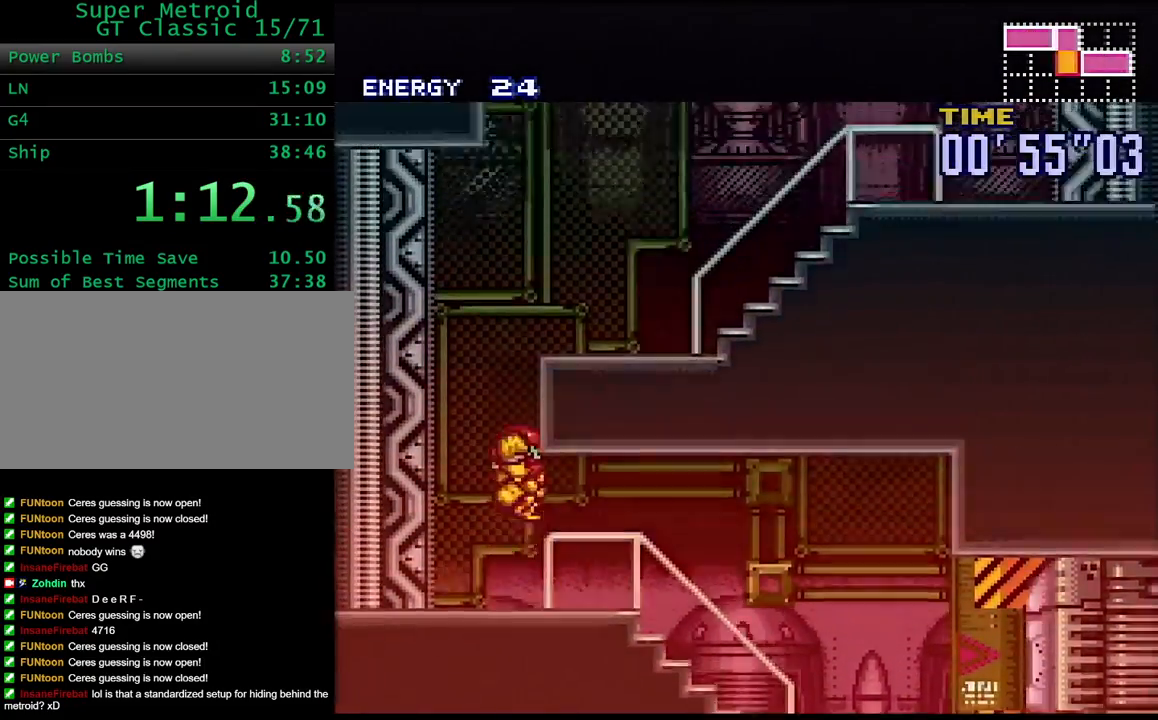
{"buttons": ["Y", "R1", "DPAD_RIGHT"], "events": [[200, "B", "up"], [283, "L1", "down"], [400, "R1", "down"], [417, "L1", "up"]]}
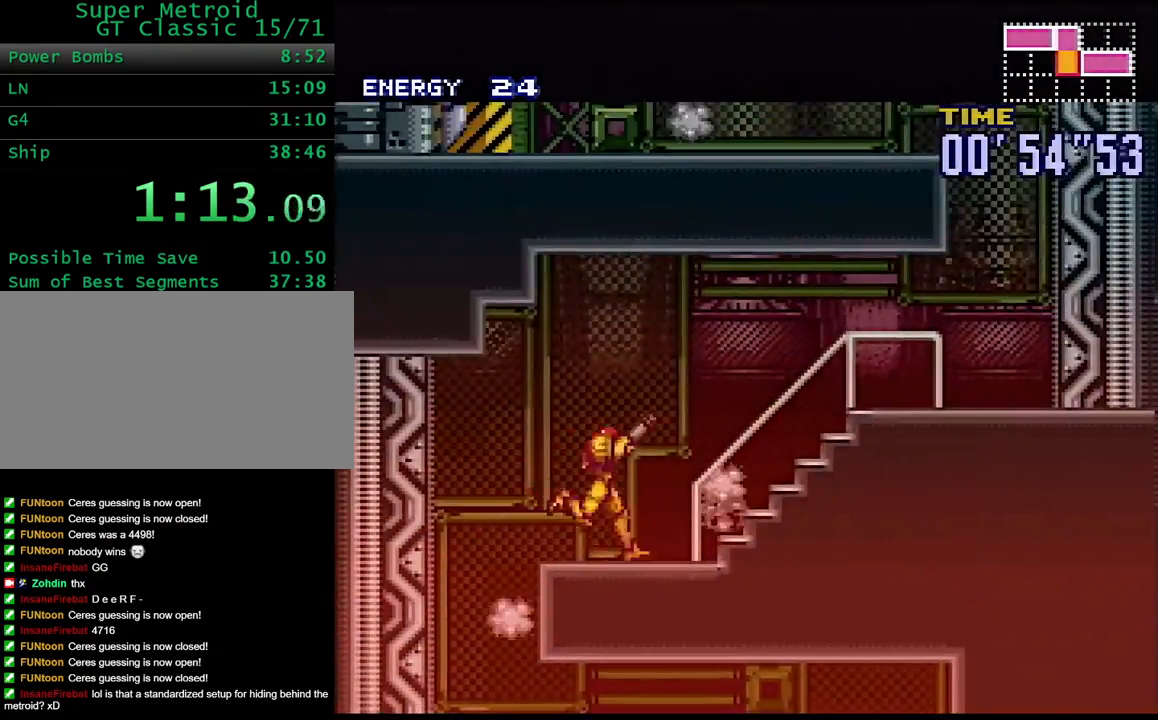
{"buttons": ["Y", "DPAD_RIGHT"], "events": [[17, "R1", "up"]]}
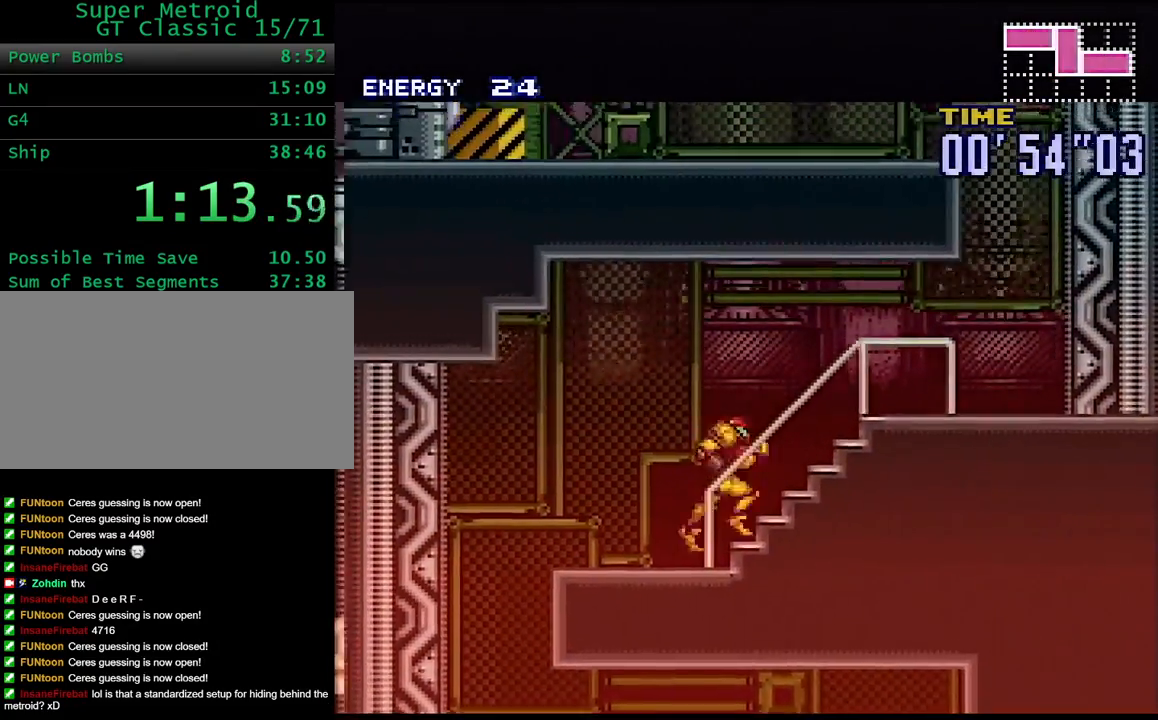
{"buttons": ["Y", "L1", "DPAD_RIGHT"], "events": [[33, "B", "down"], [200, "B", "up"], [333, "L1", "down"]]}
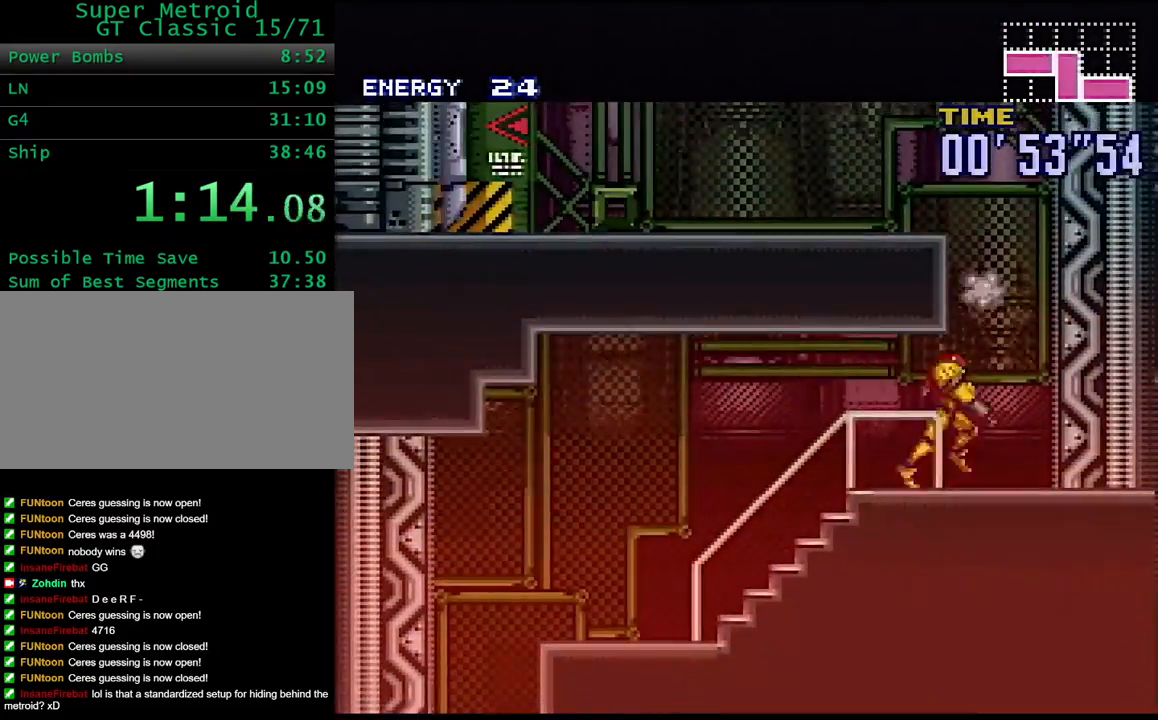
{"buttons": ["Y", "L1", "DPAD_LEFT"], "events": [[17, "L1", "up"], [33, "B", "down"], [67, "DPAD_RIGHT", "up"], [100, "DPAD_LEFT", "down"], [417, "B", "up"], [467, "L1", "down"]]}